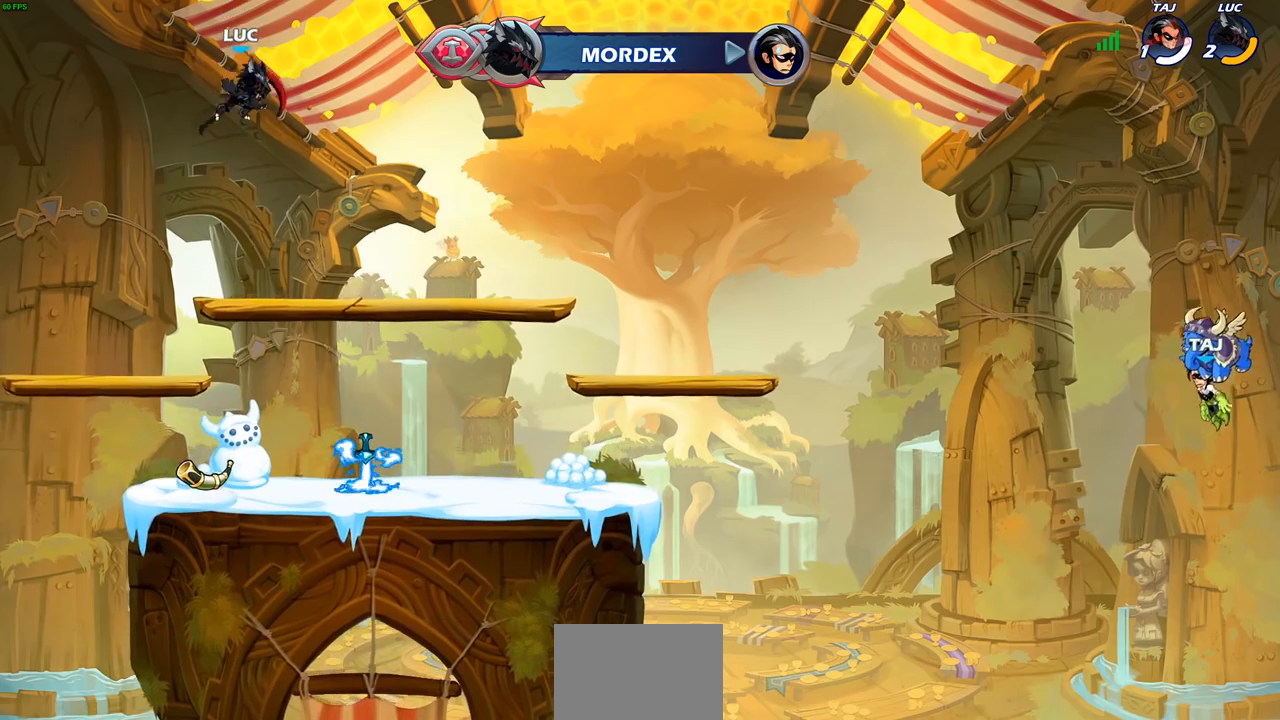
Gameplay with a controller (PlayStation layout); each line is a JSON object with the inputs held at the frame after it. "events" lists button and stick changes between this image and that frame as [ms after this image, input, new state], when the widget could be followed in between.
{"buttons": [], "left_stick": "down-right", "right_stick": "center", "events": [[200, "left_stick", "down-right"]]}
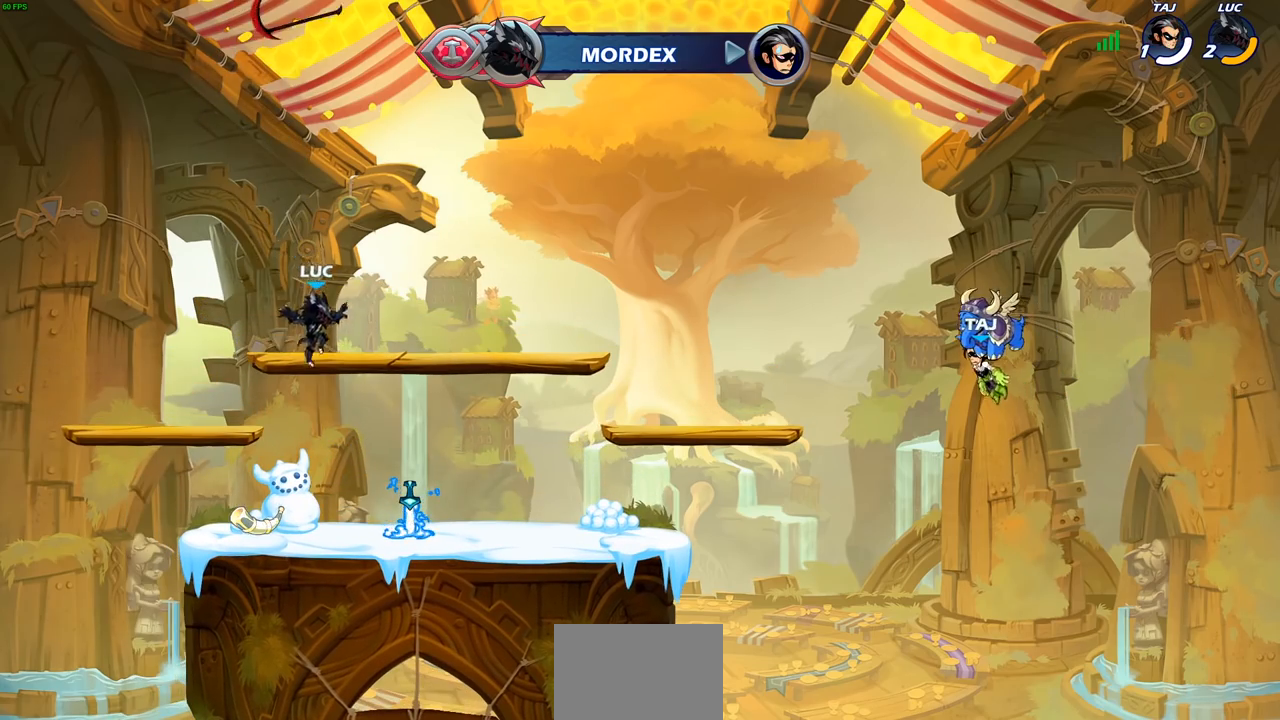
{"buttons": [], "left_stick": "down-left", "right_stick": "center", "events": [[117, "left_stick", "right"], [217, "left_stick", "center"], [400, "left_stick", "down-left"]]}
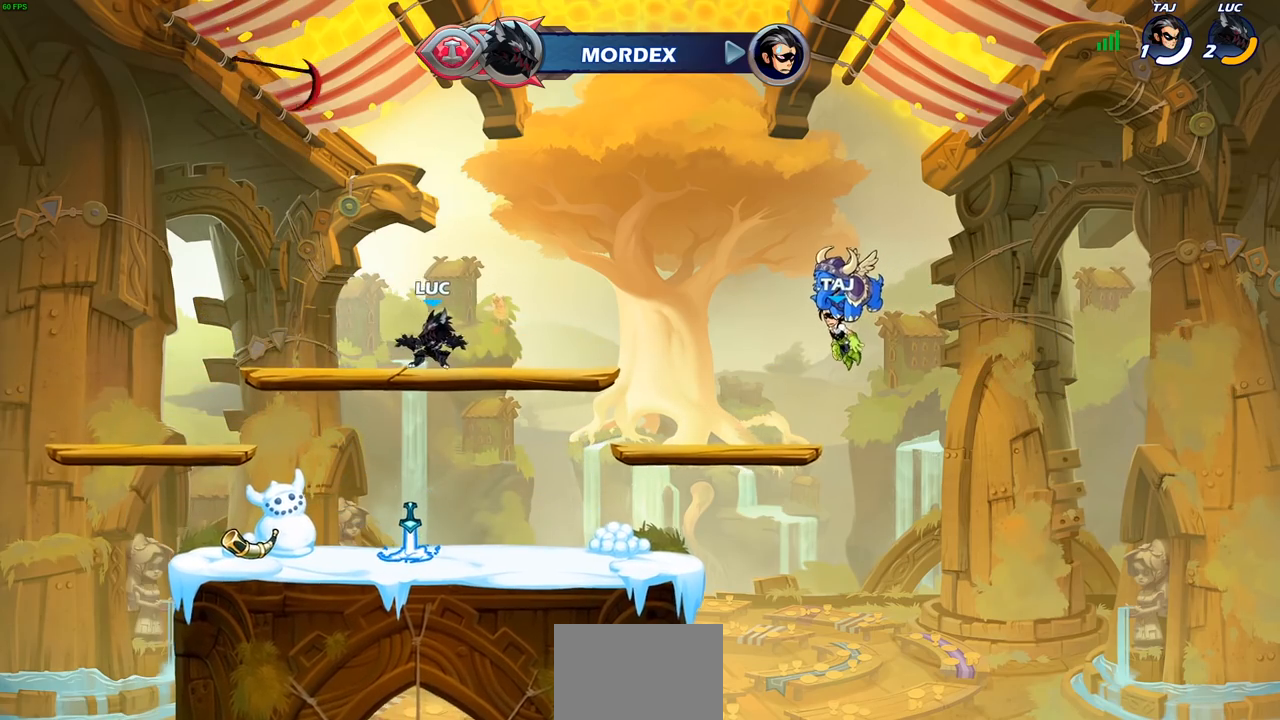
{"buttons": ["R1"], "left_stick": "left", "right_stick": "center", "events": [[117, "left_stick", "down-right"], [267, "left_stick", "down-left"], [467, "R1", "down"], [467, "left_stick", "left"]]}
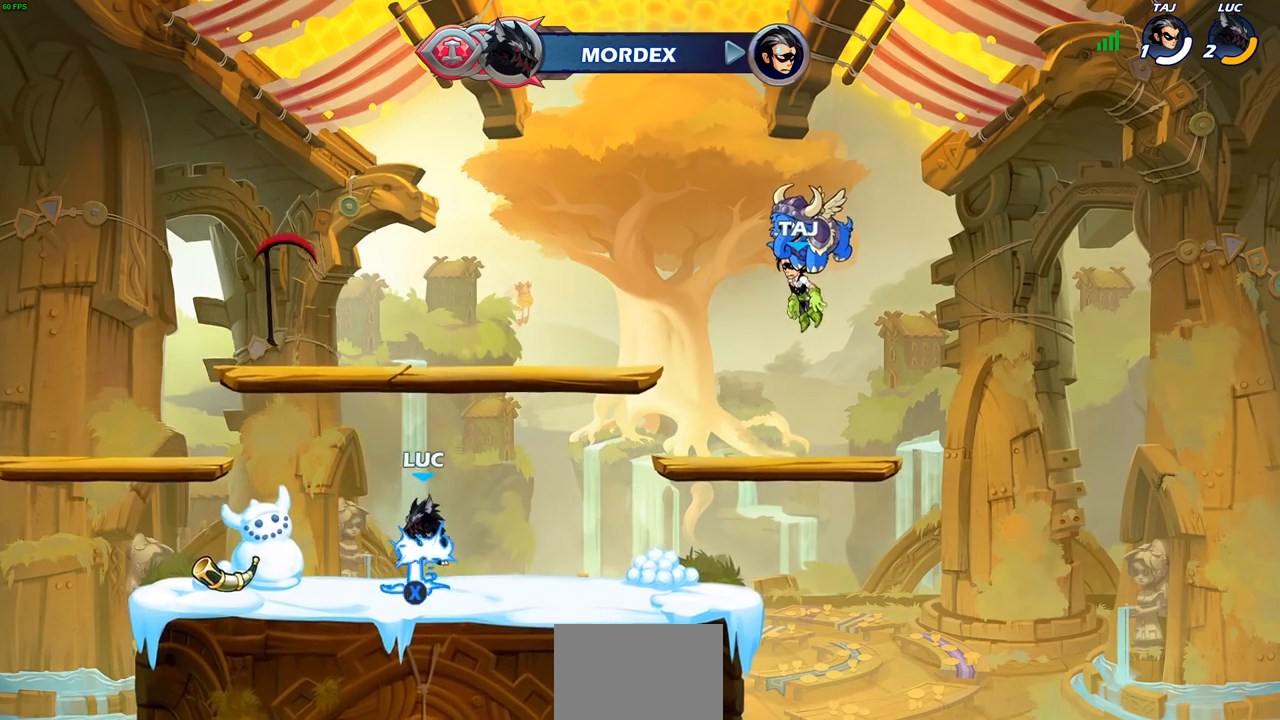
{"buttons": [], "left_stick": "center", "right_stick": "center", "events": [[33, "CROSS", "down"], [150, "R1", "up"], [167, "CROSS", "up"], [233, "left_stick", "up-right"], [267, "CROSS", "down"], [333, "CROSS", "up"], [333, "left_stick", "up"], [450, "left_stick", "center"]]}
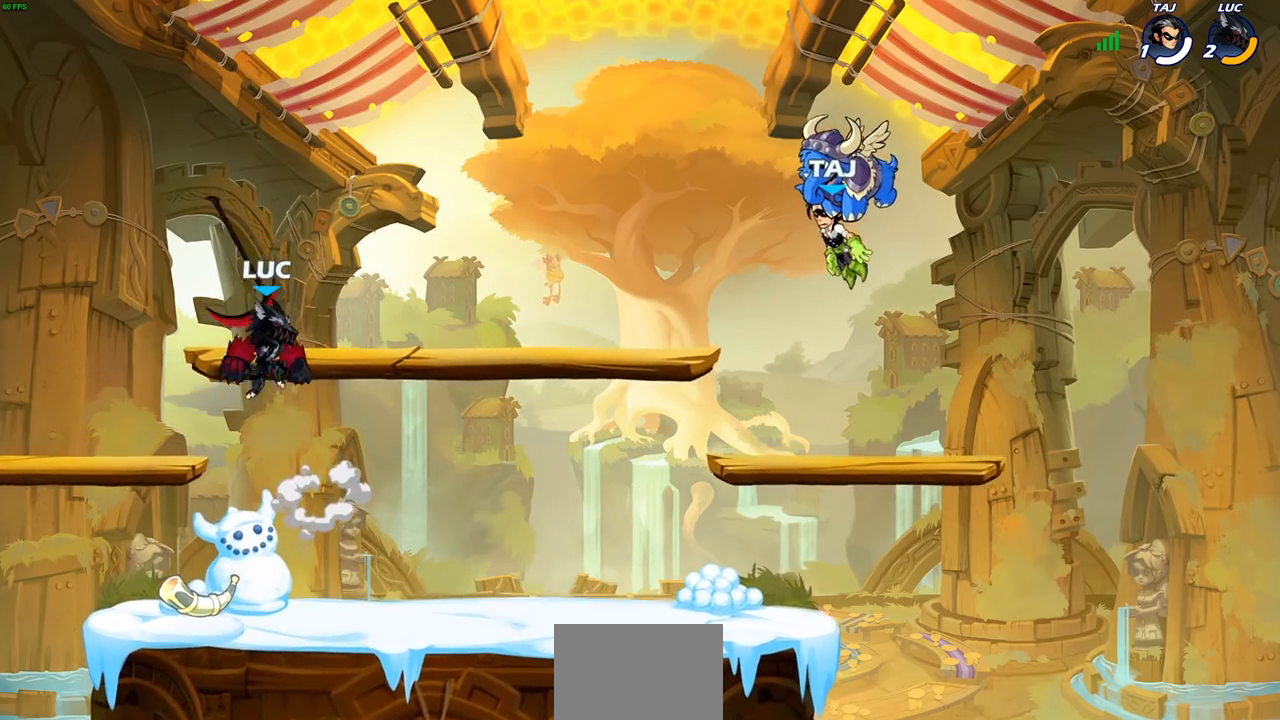
{"buttons": [], "left_stick": "center", "right_stick": "center", "events": [[150, "left_stick", "up"], [183, "R1", "down"], [267, "R1", "up"], [300, "left_stick", "center"]]}
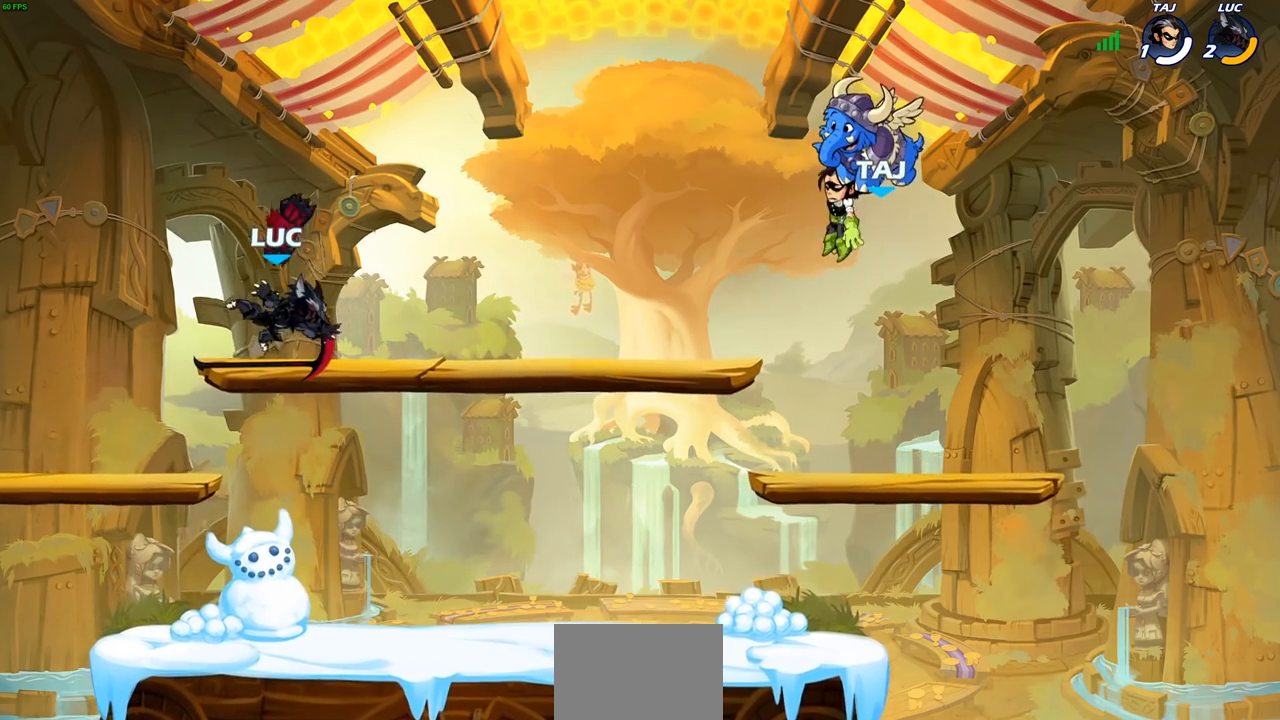
{"buttons": ["CROSS"], "left_stick": "center", "right_stick": "center", "events": [[383, "CROSS", "down"]]}
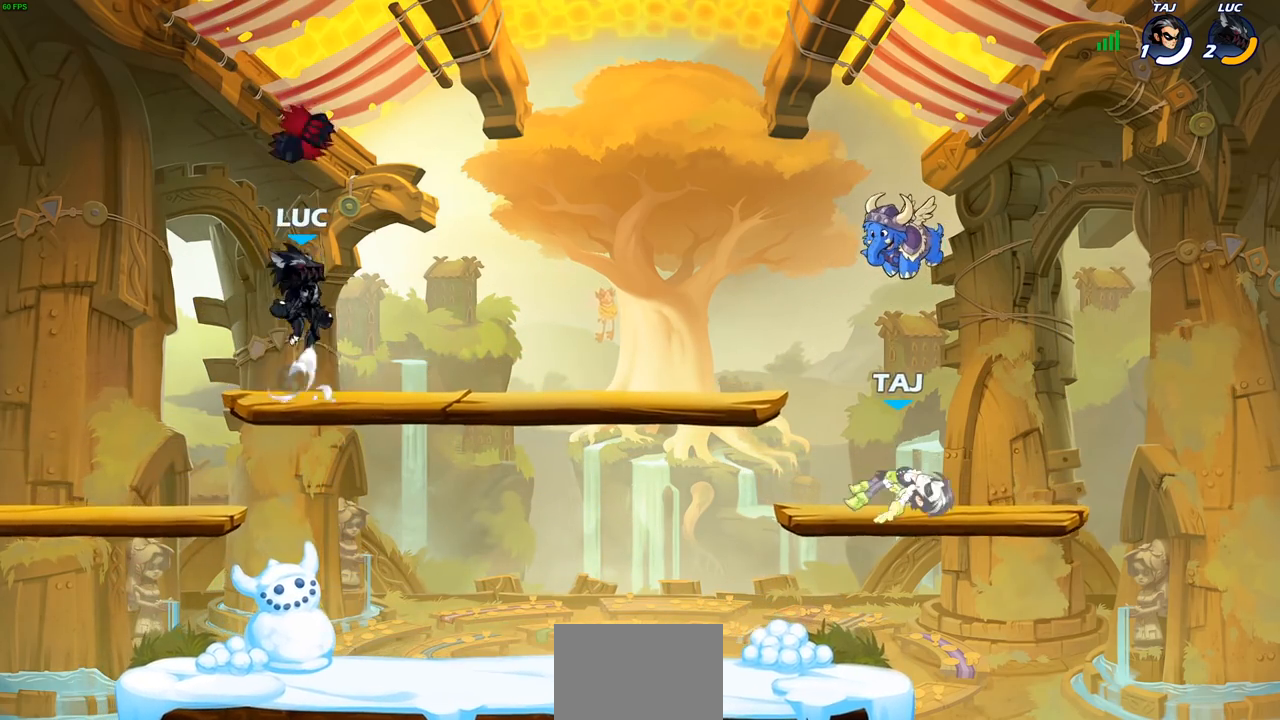
{"buttons": [], "left_stick": "center", "right_stick": "center", "events": [[17, "CROSS", "up"], [100, "CROSS", "down"], [200, "R1", "down"], [217, "CROSS", "up"], [317, "R1", "up"]]}
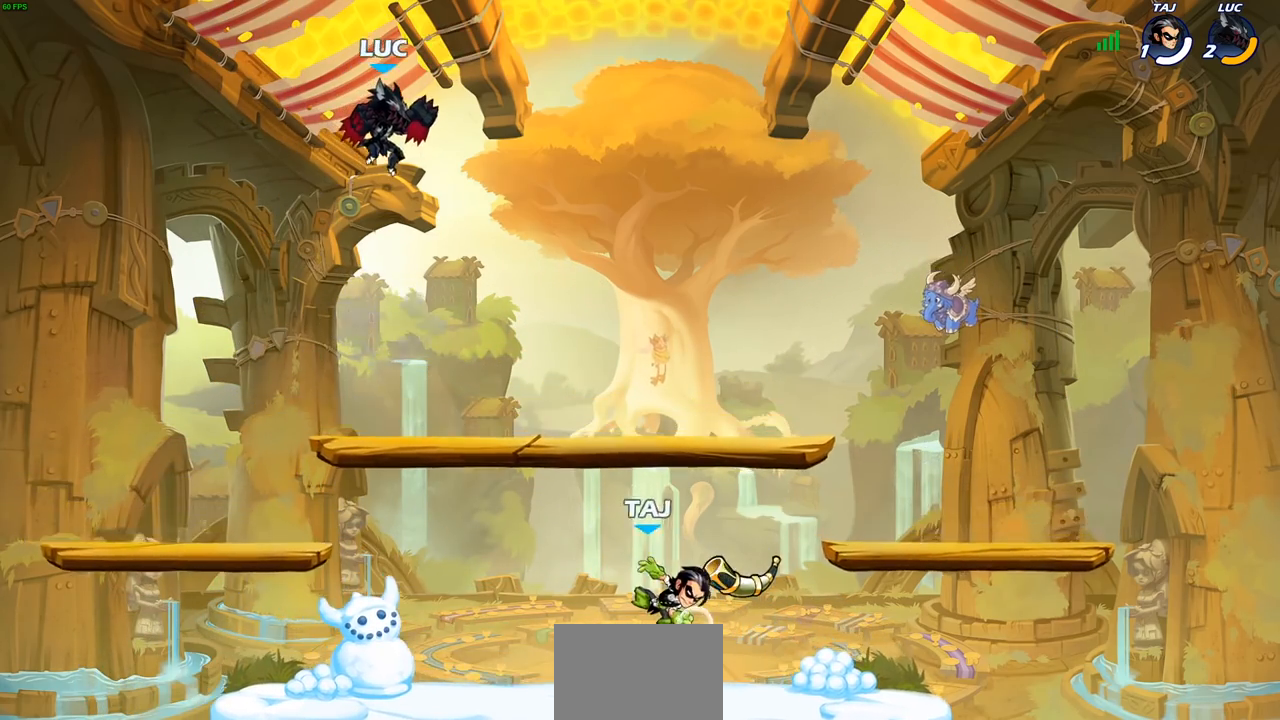
{"buttons": [], "left_stick": "down", "right_stick": "center", "events": [[167, "left_stick", "down-right"], [267, "left_stick", "down"]]}
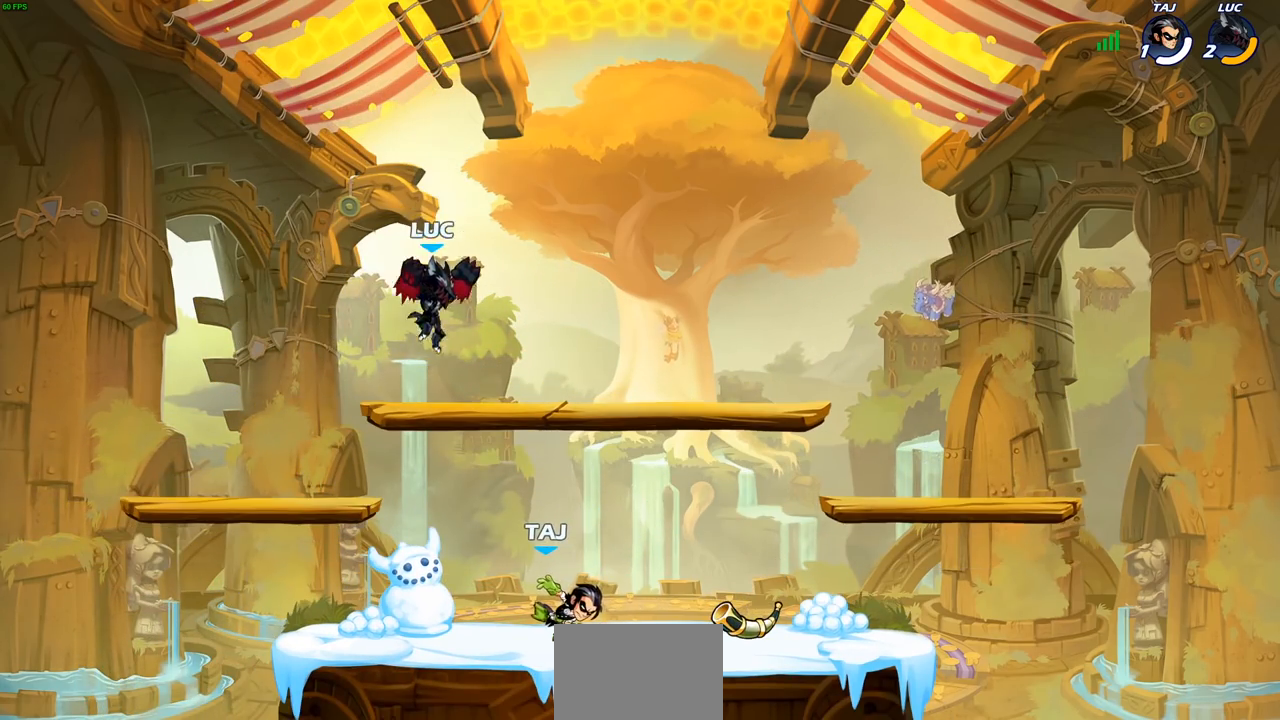
{"buttons": [], "left_stick": "down-left", "right_stick": "center", "events": [[150, "left_stick", "up-right"], [250, "CROSS", "down"], [283, "left_stick", "up-left"], [350, "CROSS", "up"], [417, "left_stick", "down-left"]]}
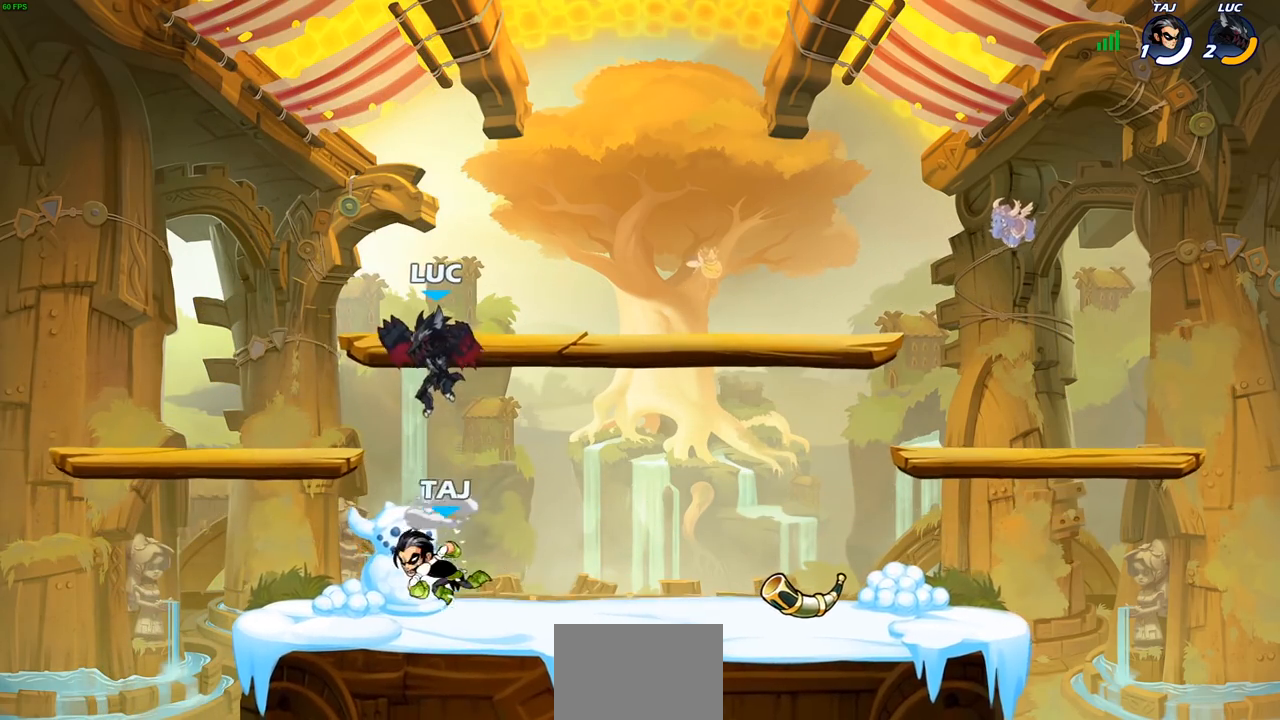
{"buttons": [], "left_stick": "center", "right_stick": "center", "events": [[83, "SQUARE", "down"], [167, "SQUARE", "up"], [317, "left_stick", "center"]]}
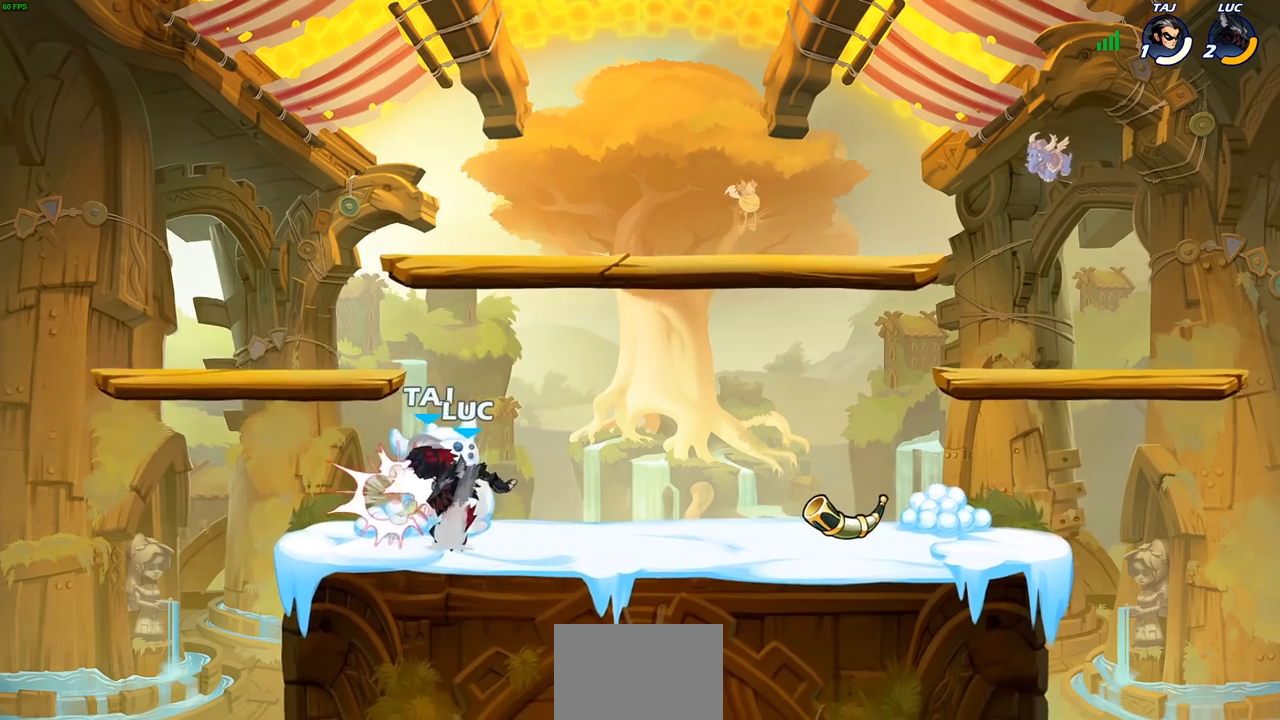
{"buttons": [], "left_stick": "center", "right_stick": "center", "events": [[367, "SQUARE", "down"], [467, "SQUARE", "up"]]}
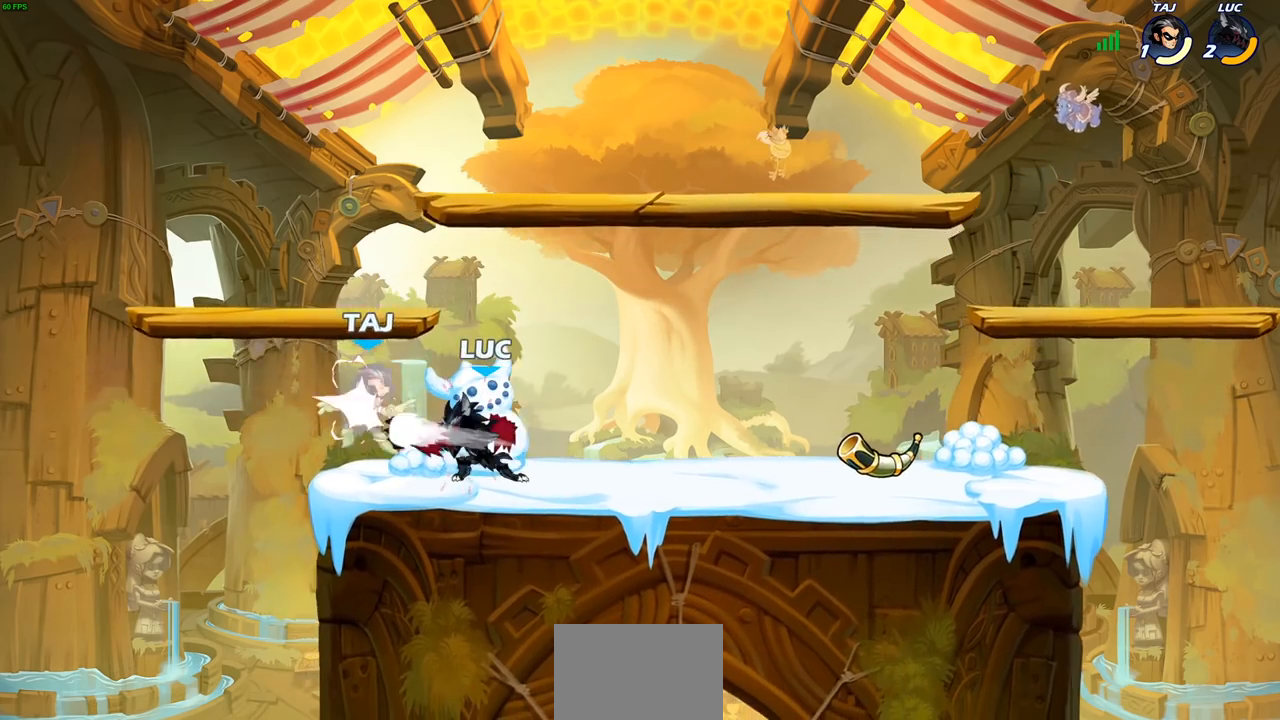
{"buttons": [], "left_stick": "center", "right_stick": "center", "events": [[33, "SQUARE", "down"], [150, "SQUARE", "up"], [267, "SQUARE", "down"], [350, "SQUARE", "up"]]}
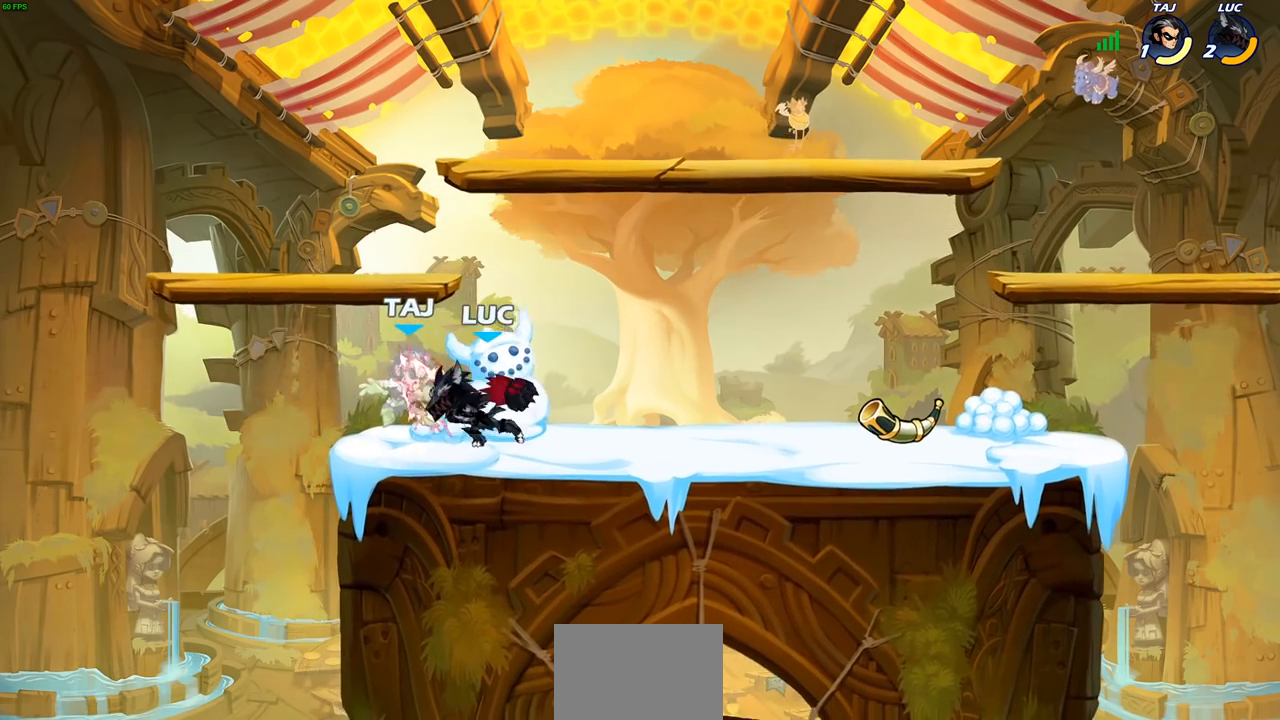
{"buttons": [], "left_stick": "down-left", "right_stick": "center", "events": [[333, "left_stick", "down-left"], [383, "SQUARE", "down"], [467, "SQUARE", "up"]]}
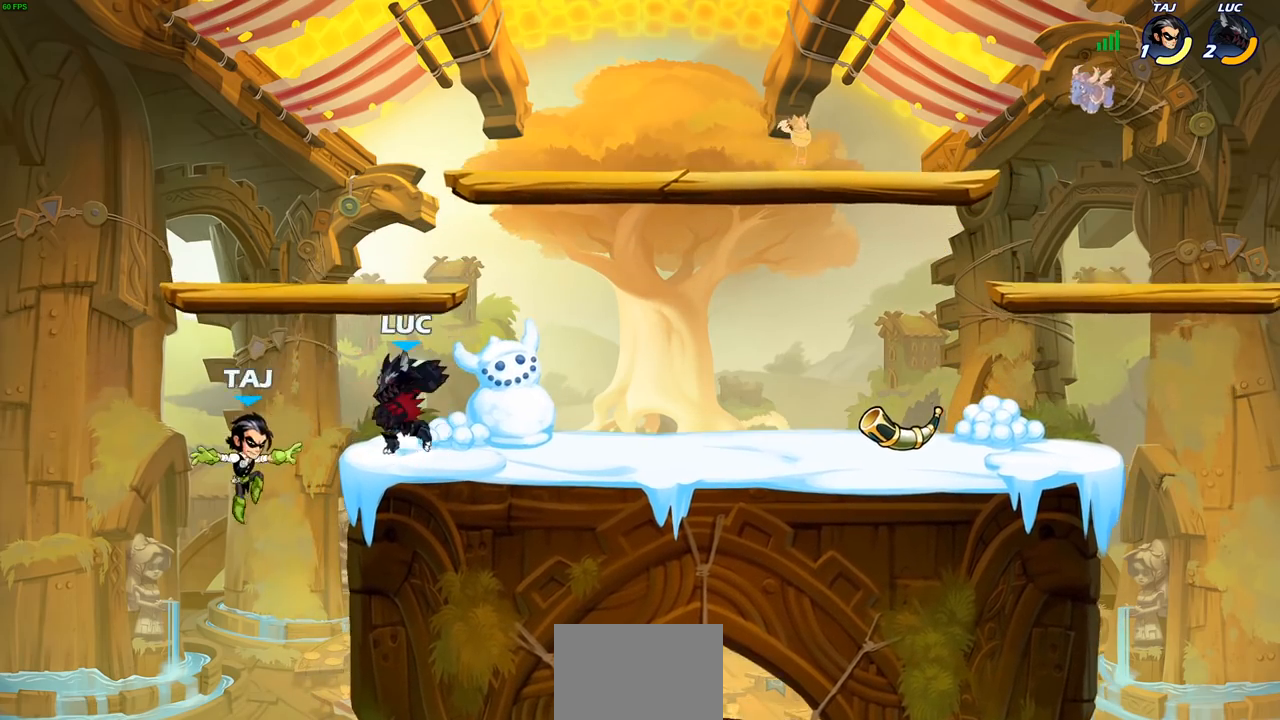
{"buttons": [], "left_stick": "center", "right_stick": "center", "events": [[17, "left_stick", "center"]]}
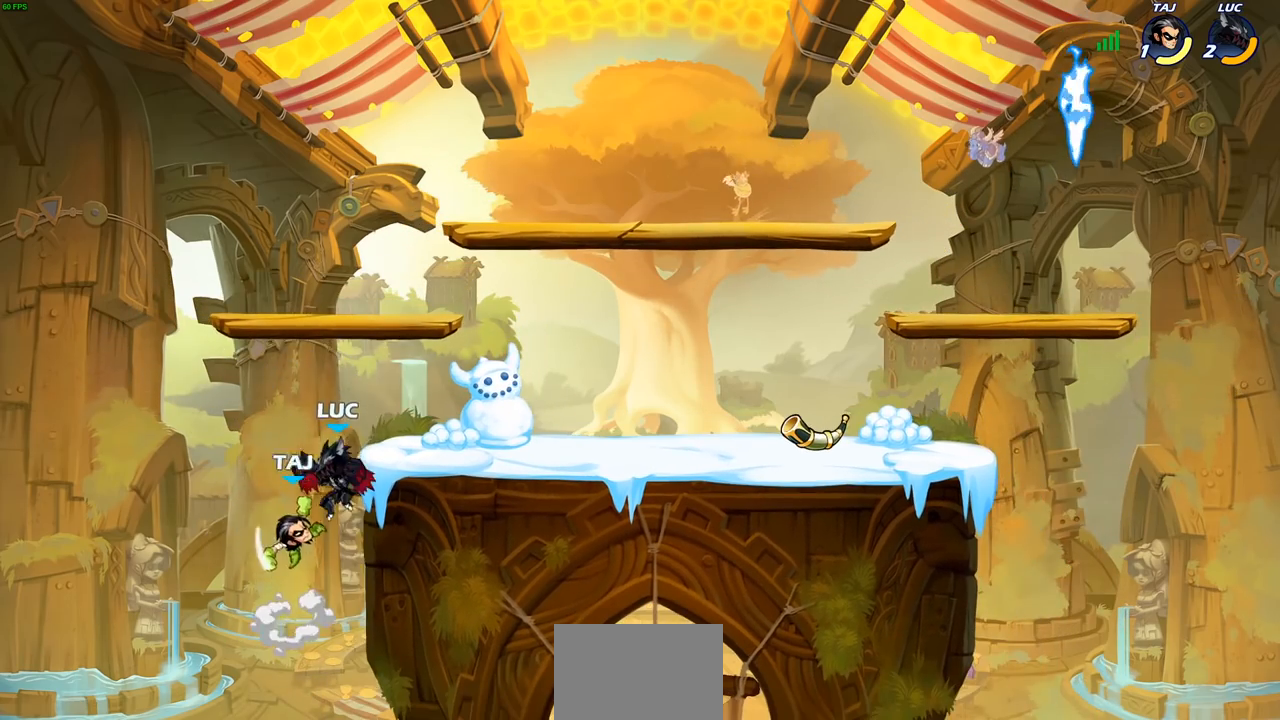
{"buttons": [], "left_stick": "right", "right_stick": "center", "events": [[233, "CROSS", "down"], [333, "CROSS", "up"], [333, "left_stick", "right"]]}
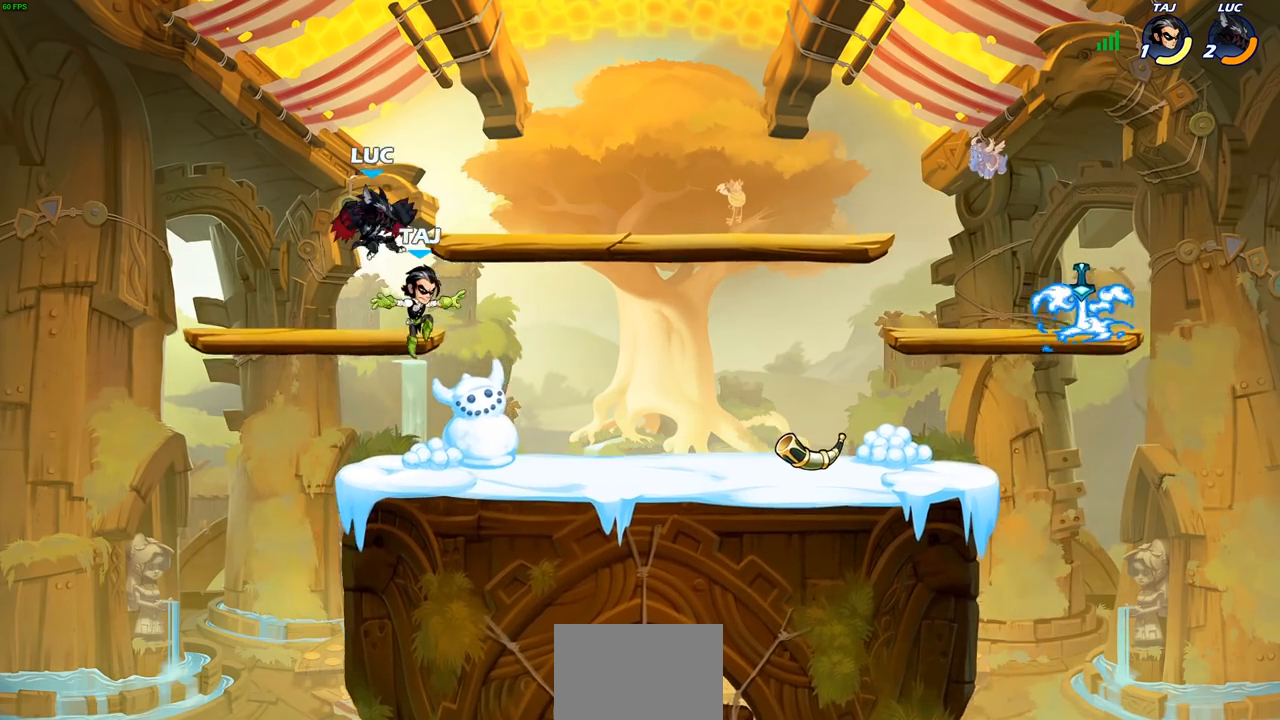
{"buttons": ["CROSS"], "left_stick": "left", "right_stick": "center", "events": [[33, "R2", "down"], [50, "R1", "down"], [200, "R1", "up"], [200, "R2", "up"], [350, "left_stick", "down"], [433, "left_stick", "left"], [500, "CROSS", "down"]]}
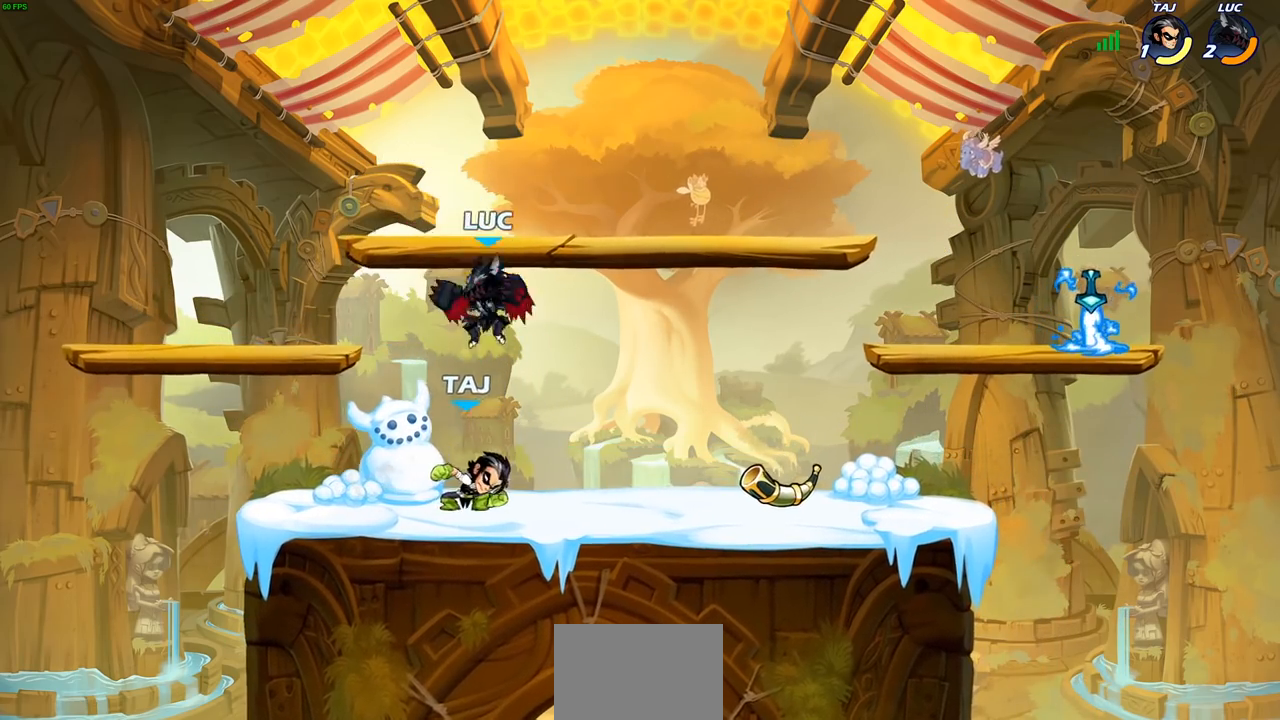
{"buttons": [], "left_stick": "down", "right_stick": "center", "events": [[50, "left_stick", "up"], [117, "CROSS", "up"], [200, "left_stick", "down"], [400, "SQUARE", "down"], [500, "SQUARE", "up"]]}
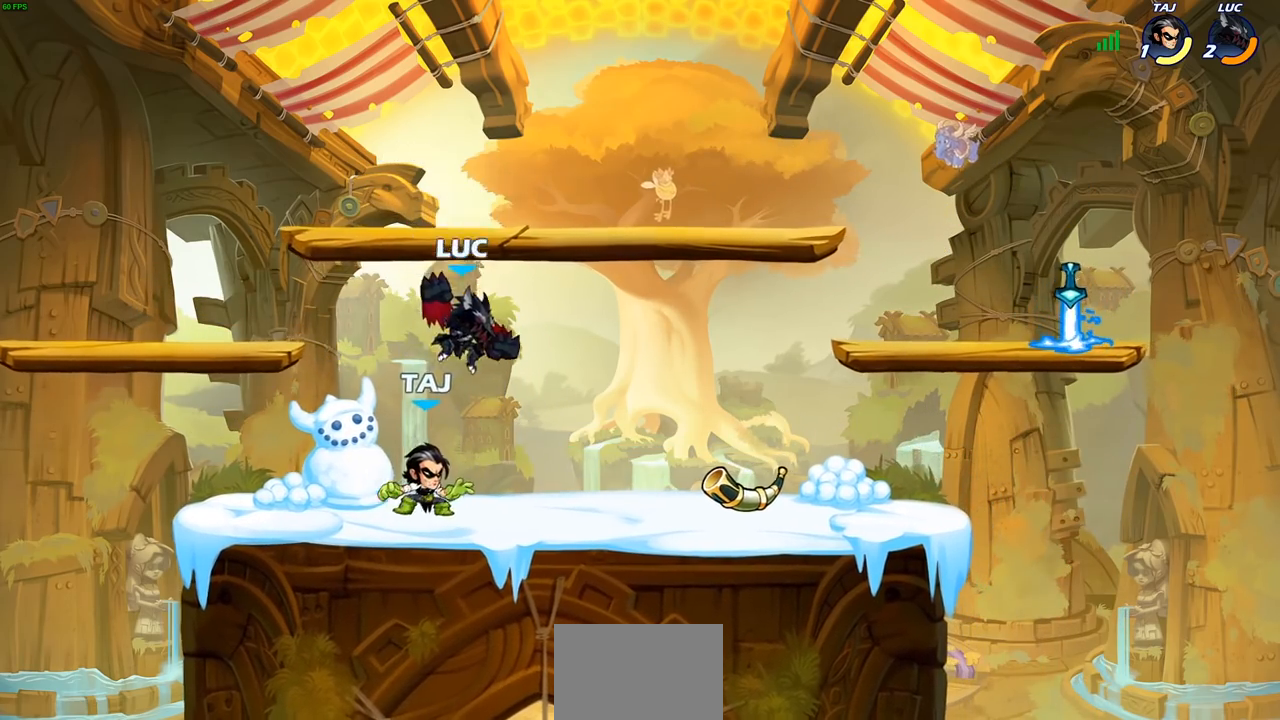
{"buttons": [], "left_stick": "center", "right_stick": "center", "events": [[67, "left_stick", "center"]]}
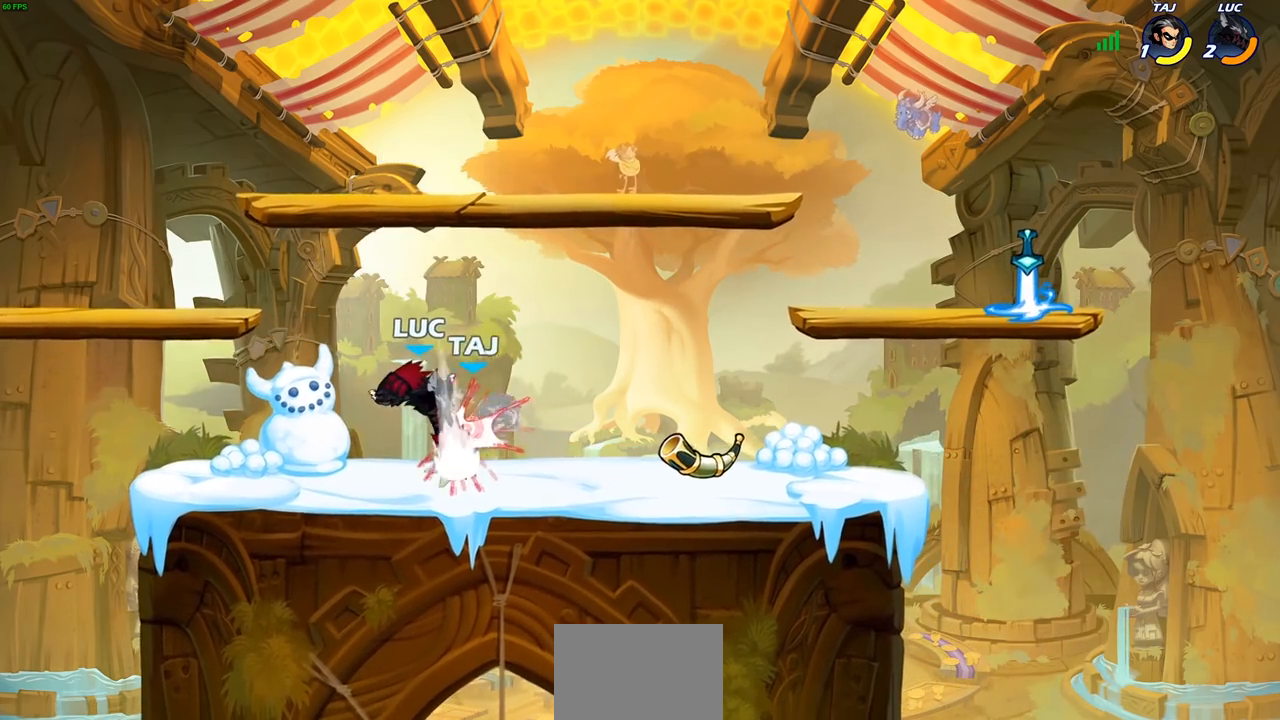
{"buttons": [], "left_stick": "right", "right_stick": "center", "events": [[150, "left_stick", "right"], [200, "R1", "down"], [200, "R2", "down"], [333, "R1", "up"], [333, "R2", "up"]]}
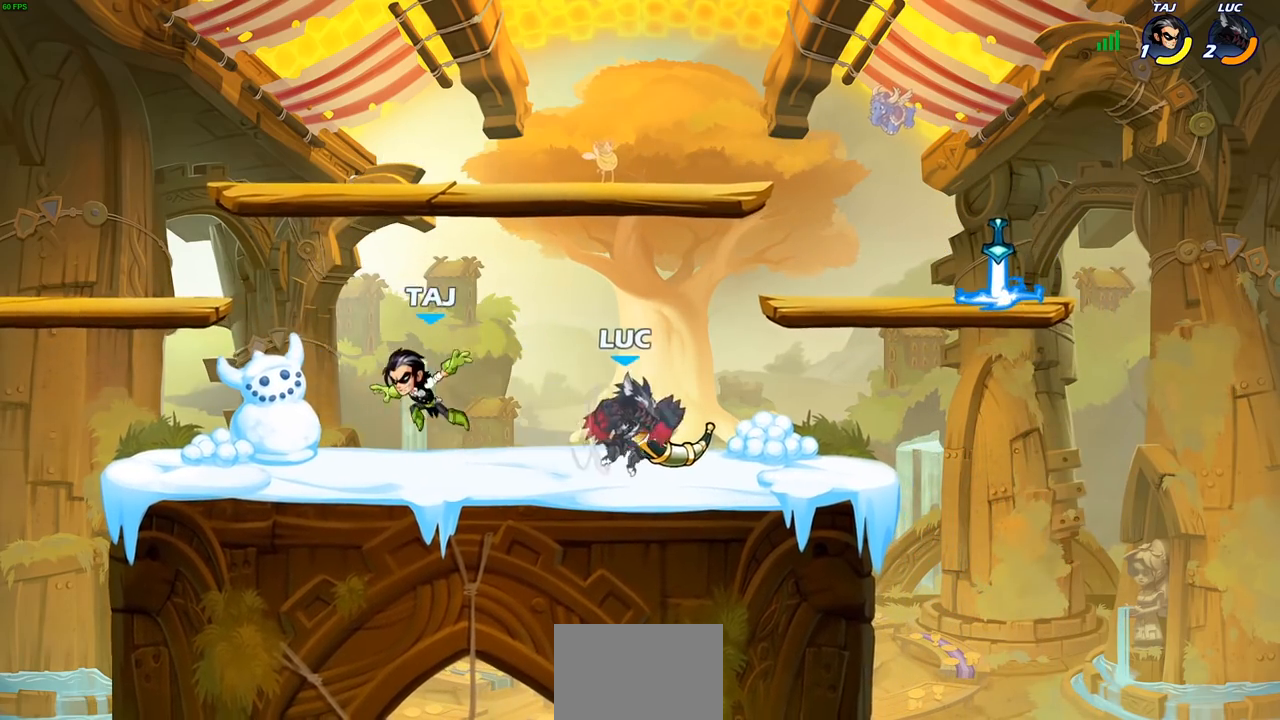
{"buttons": [], "left_stick": "left", "right_stick": "center", "events": [[17, "left_stick", "up-left"], [83, "left_stick", "left"], [100, "CIRCLE", "down"], [183, "CIRCLE", "up"]]}
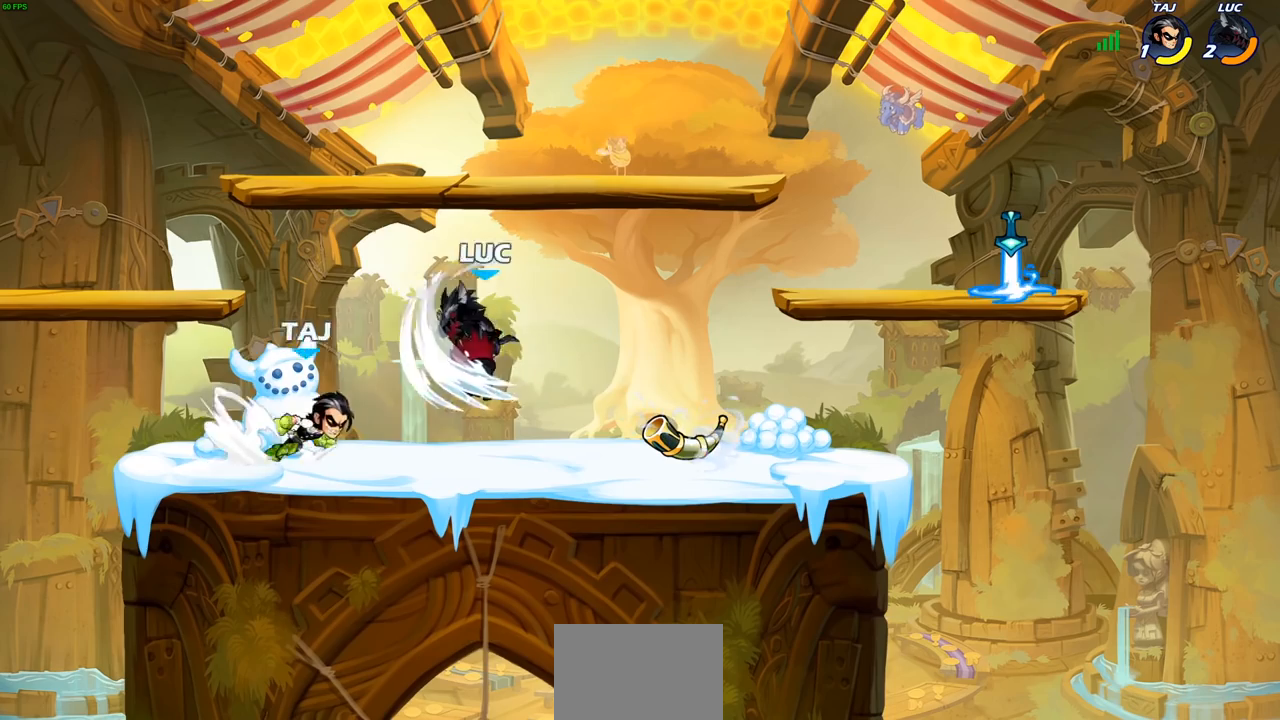
{"buttons": [], "left_stick": "right", "right_stick": "center", "events": [[433, "left_stick", "right"]]}
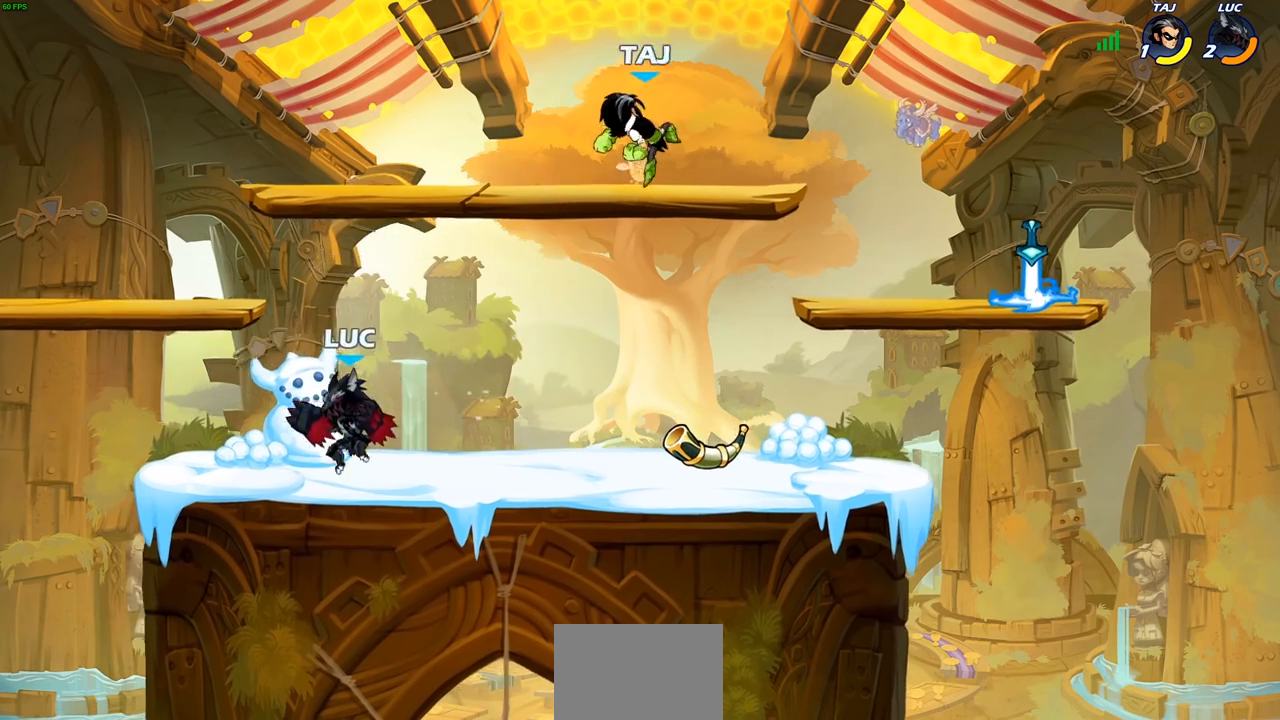
{"buttons": [], "left_stick": "up-right", "right_stick": "center", "events": [[117, "R1", "down"], [117, "R2", "down"], [350, "R1", "up"], [350, "R2", "up"], [500, "left_stick", "up-right"]]}
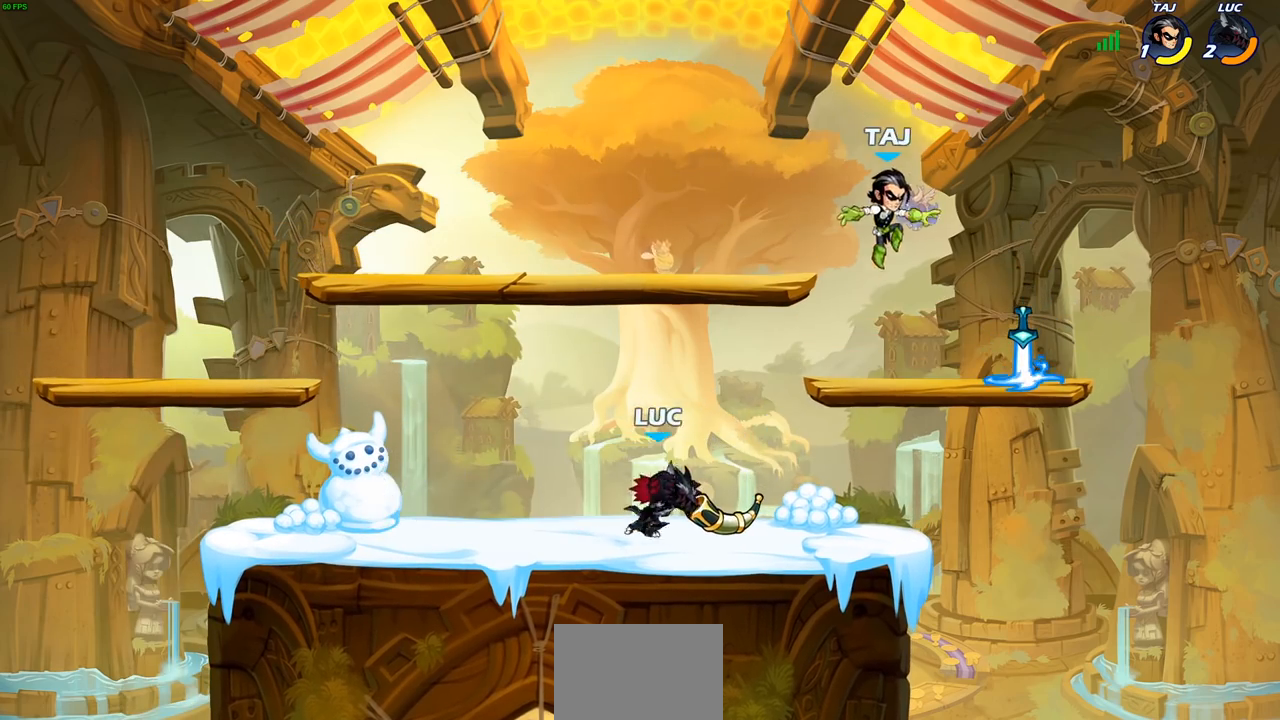
{"buttons": [], "left_stick": "center", "right_stick": "center", "events": [[33, "R1", "down"], [33, "R2", "down"], [83, "CROSS", "down"], [183, "SQUARE", "down"], [200, "CROSS", "up"], [200, "left_stick", "center"], [217, "R1", "up"], [217, "R2", "up"], [283, "SQUARE", "up"]]}
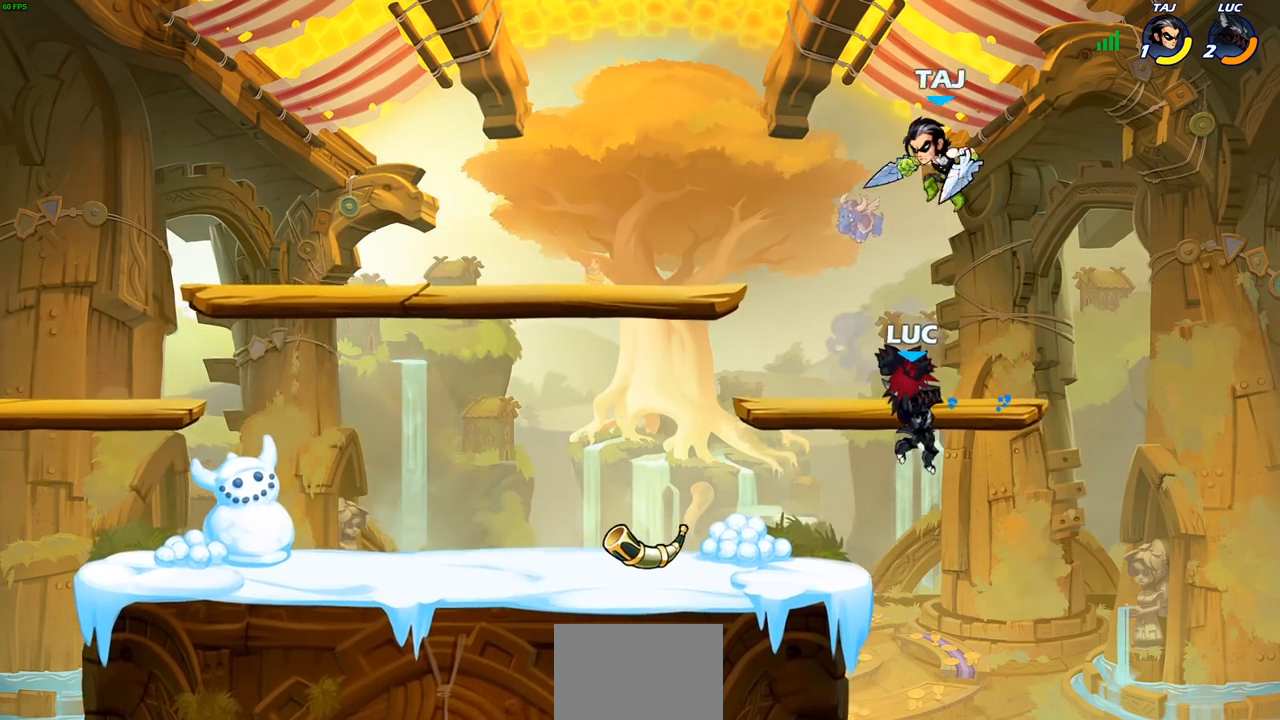
{"buttons": [], "left_stick": "up-left", "right_stick": "center", "events": [[17, "left_stick", "left"], [333, "CIRCLE", "down"], [483, "CIRCLE", "up"], [500, "left_stick", "up-left"]]}
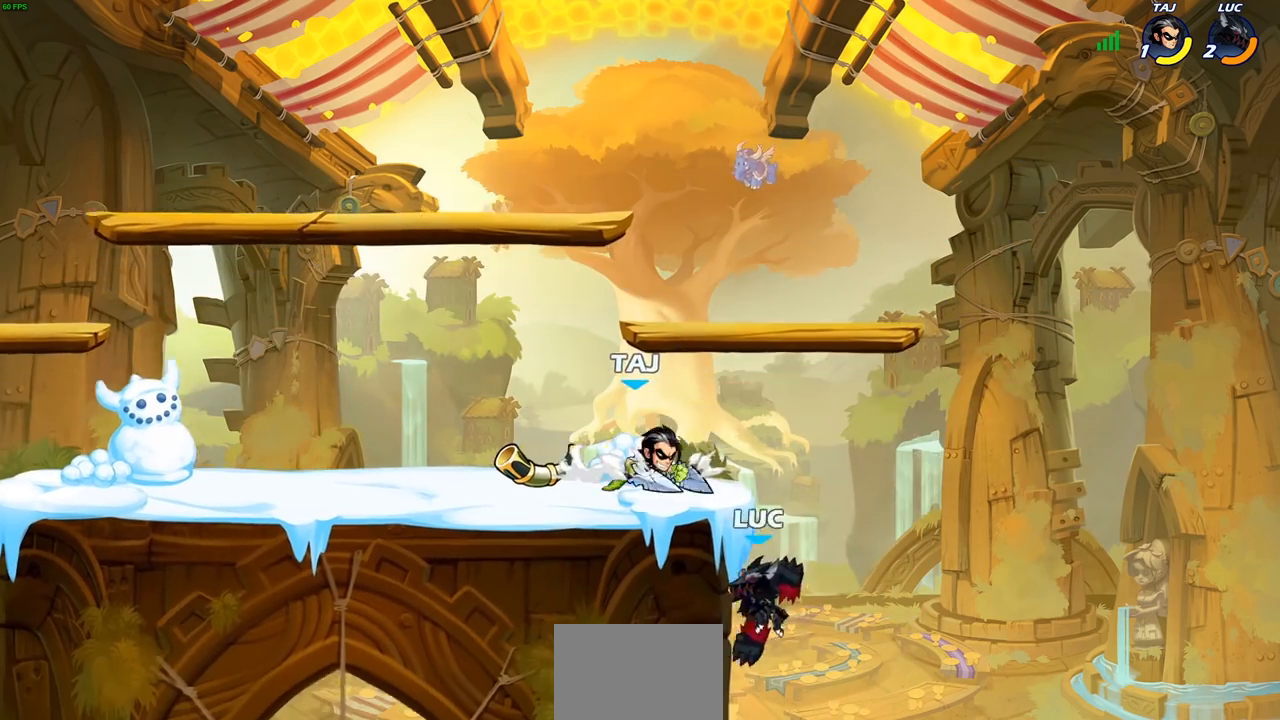
{"buttons": ["SQUARE"], "left_stick": "center", "right_stick": "down", "events": [[367, "left_stick", "center"], [433, "CROSS", "down"], [467, "SQUARE", "down"], [500, "CROSS", "up"], [500, "right_stick", "down"]]}
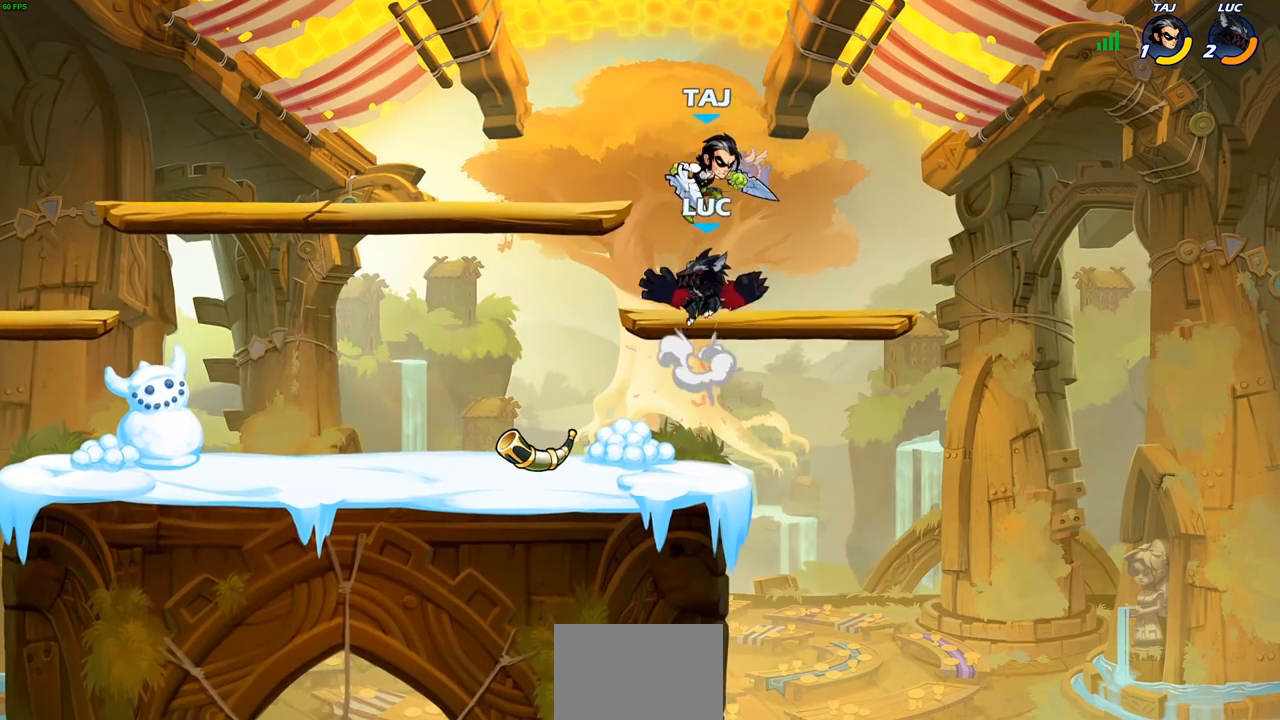
{"buttons": [], "left_stick": "center", "right_stick": "center", "events": [[33, "SQUARE", "up"], [33, "right_stick", "center"]]}
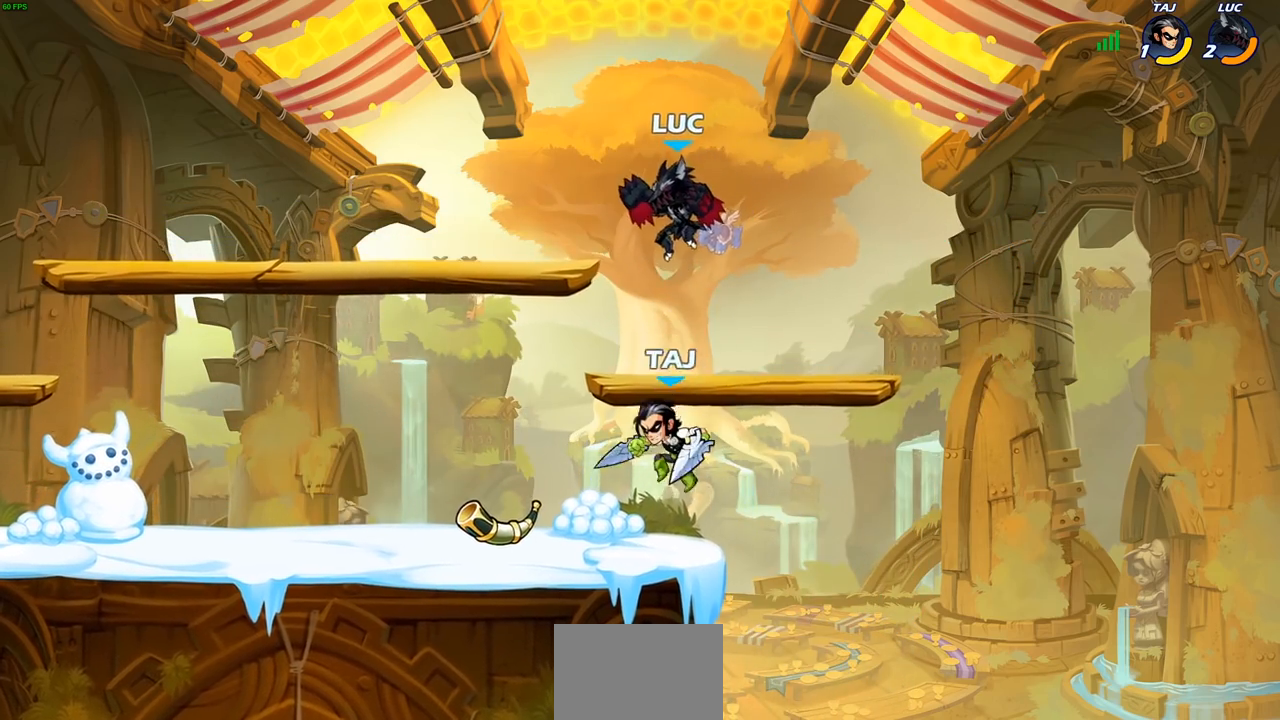
{"buttons": [], "left_stick": "center", "right_stick": "center", "events": [[67, "left_stick", "down"], [83, "SQUARE", "down"], [167, "SQUARE", "up"], [250, "left_stick", "center"]]}
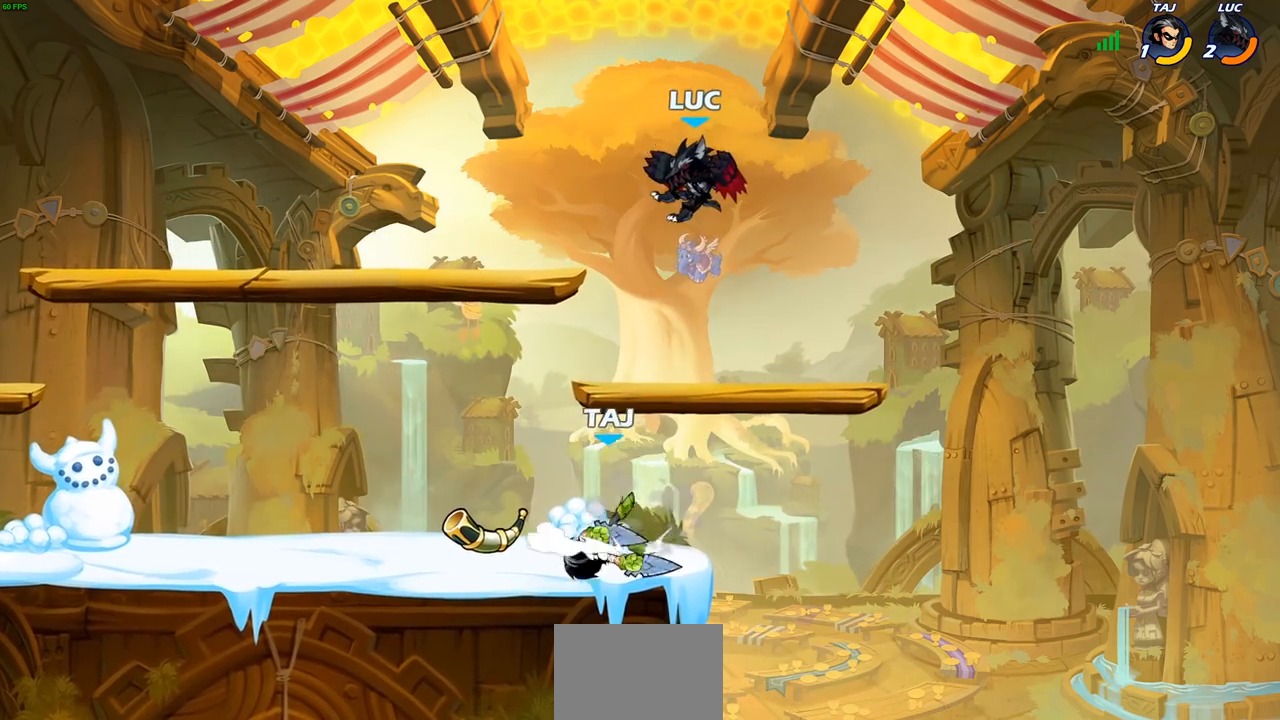
{"buttons": ["CROSS"], "left_stick": "left", "right_stick": "center", "events": [[383, "CROSS", "down"], [433, "left_stick", "left"]]}
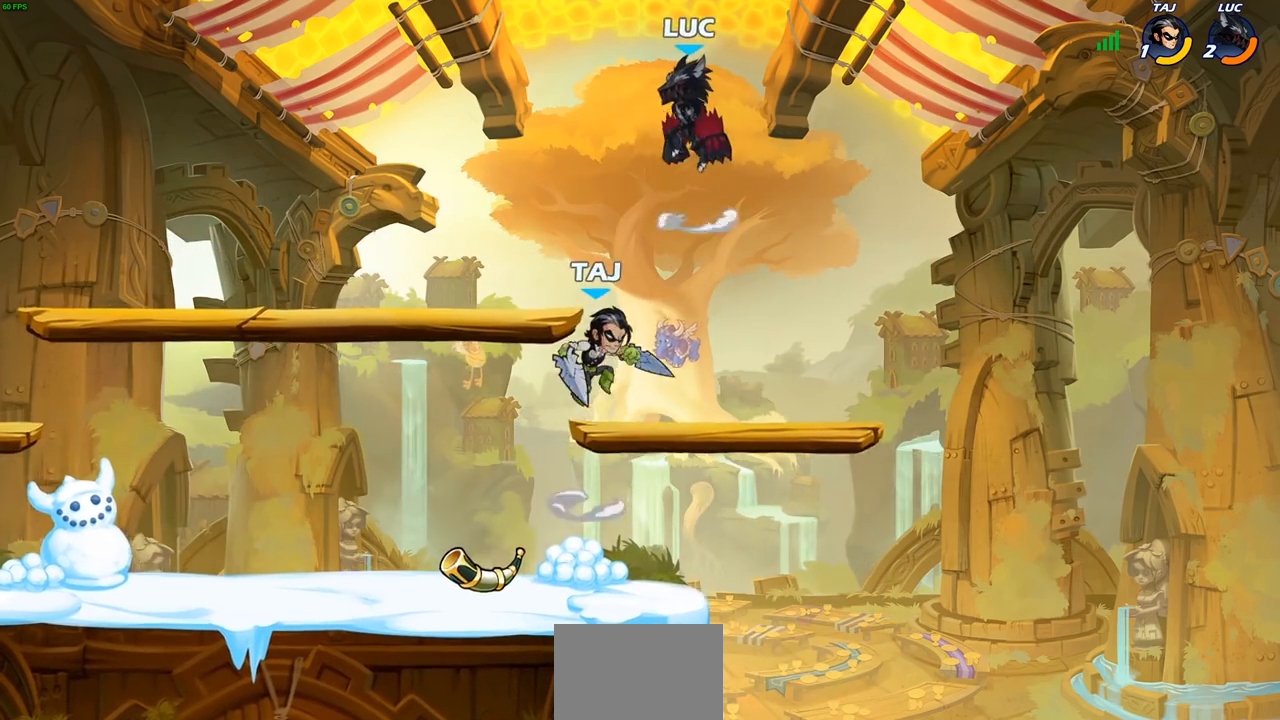
{"buttons": [], "left_stick": "down-left", "right_stick": "center", "events": [[50, "CROSS", "up"], [133, "left_stick", "center"], [233, "left_stick", "down"], [350, "left_stick", "down-left"]]}